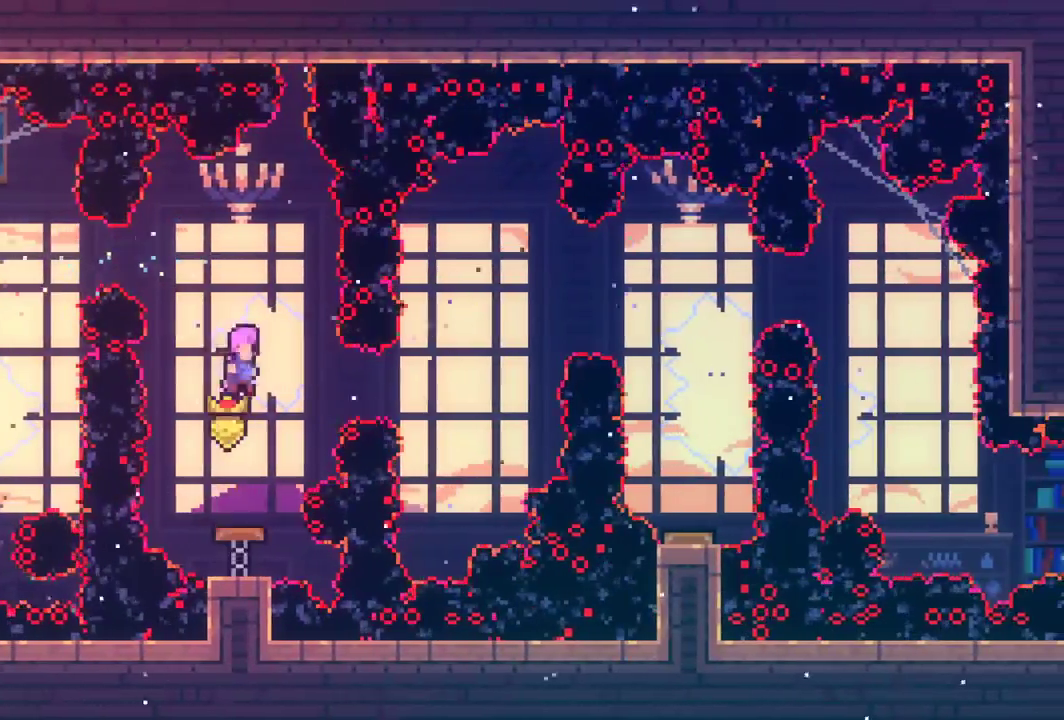
Gameplay with keyboard; each line is a JSON object with the keys held at the frame after it. "events" lists presses ("down") and releases ("up") of "dash", "down", "grab", "interact", "jump", "left", "pause", "right" and "up" between this image and that frame as [ms after this image, input, new state], when the widget could be followed in between. No other keys are recorded. Mouse input is not recorded. Key names are as the overlay labels them; some are game actions (e.g. jump) rather than physical keys.
{"keys": ["dash", "grab", "right"], "events": [[483, "dash", "down"], [483, "right", "down"]]}
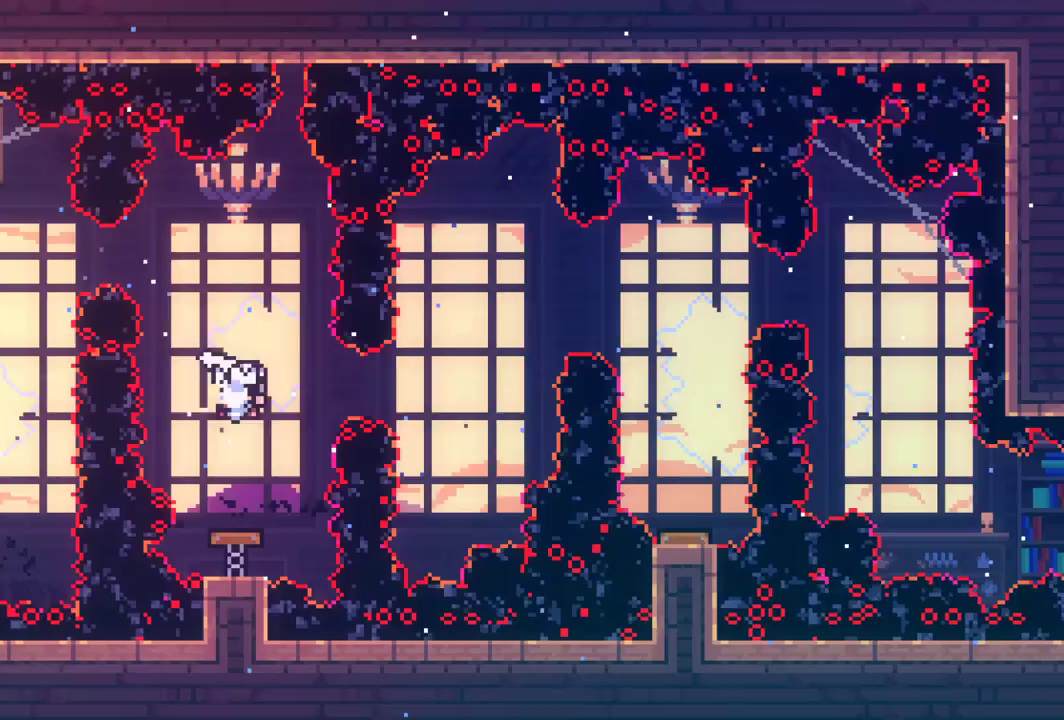
{"keys": ["grab", "right"], "events": [[117, "dash", "up"], [300, "dash", "down"], [300, "up", "down"], [450, "dash", "up"], [450, "up", "up"]]}
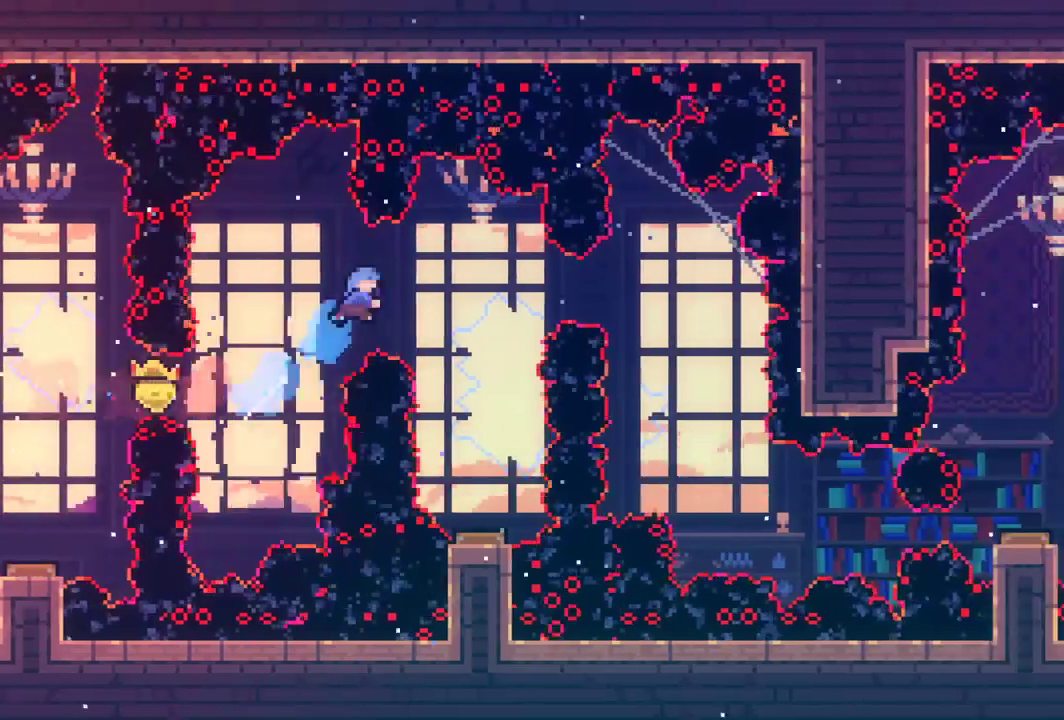
{"keys": ["grab"], "events": [[233, "right", "up"]]}
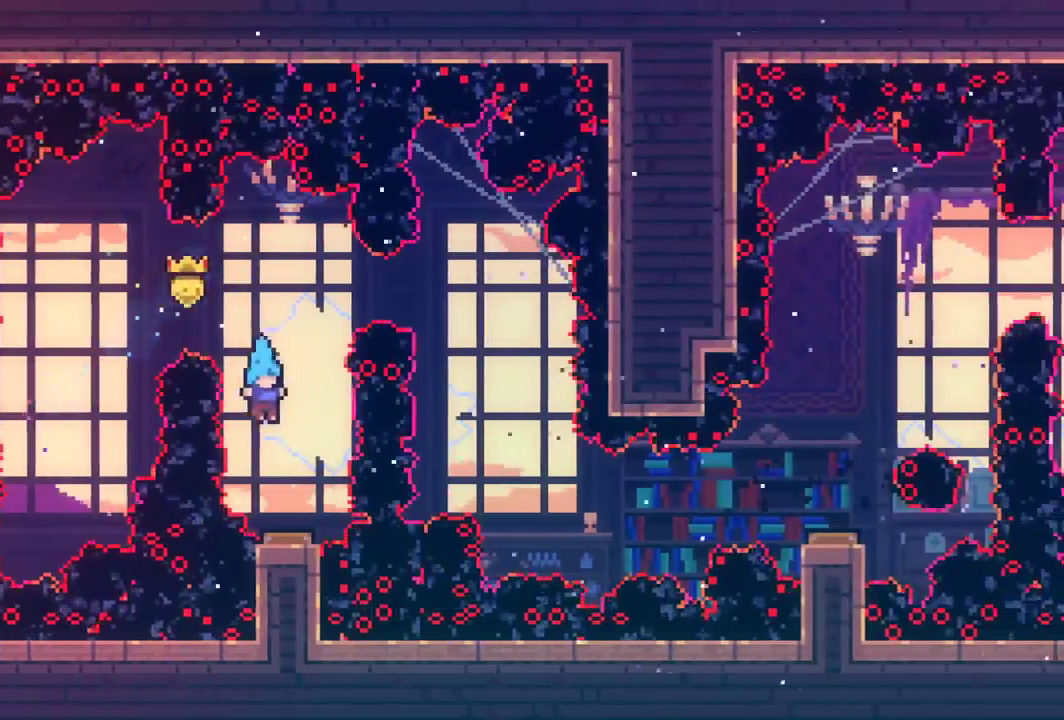
{"keys": ["down", "grab"], "events": [[200, "down", "down"], [283, "dash", "down"], [483, "dash", "up"]]}
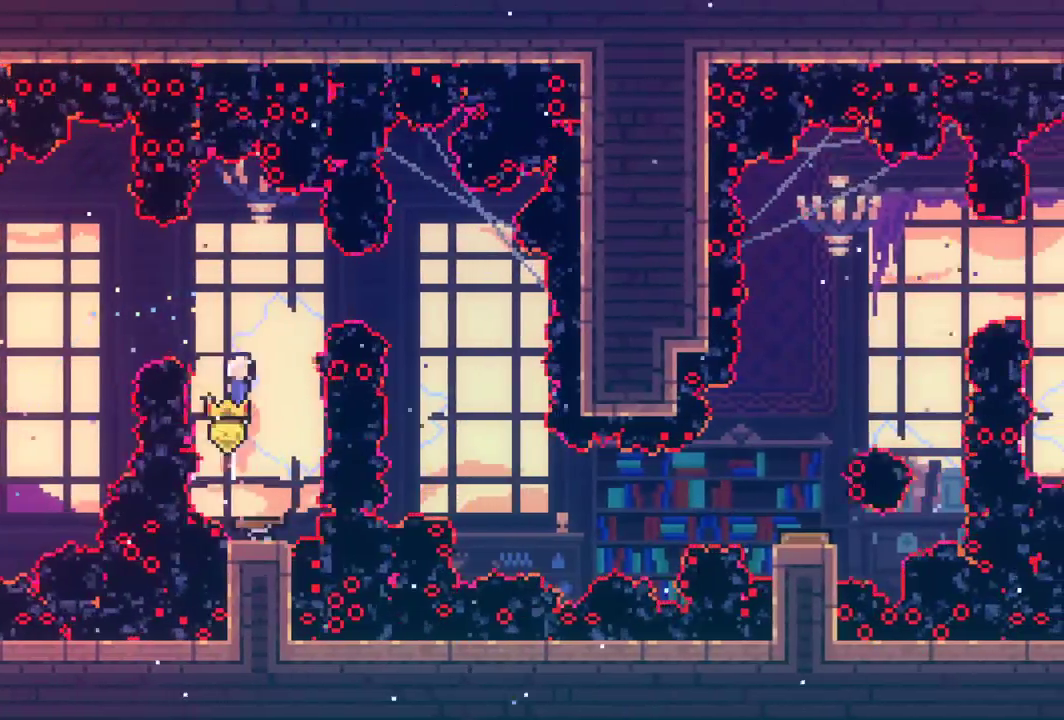
{"keys": ["grab"], "events": [[67, "down", "up"], [217, "right", "down"], [267, "dash", "down"], [400, "dash", "up"], [500, "right", "up"]]}
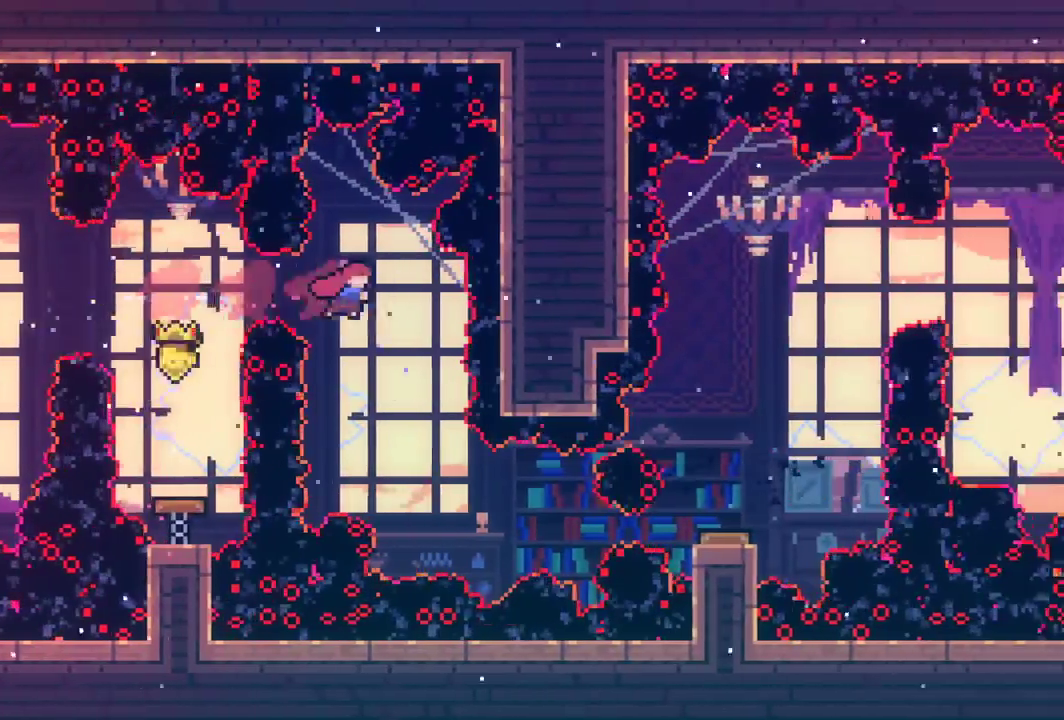
{"keys": ["dash", "grab", "right"], "events": [[283, "right", "down"], [417, "dash", "down"]]}
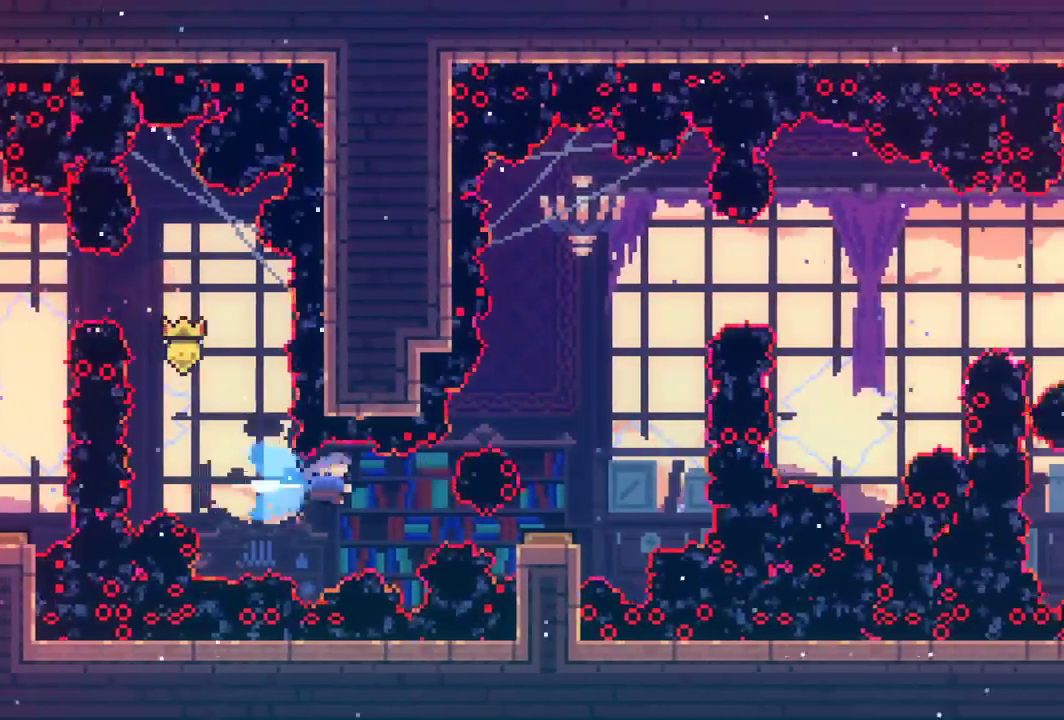
{"keys": ["grab", "right"], "events": [[50, "dash", "up"]]}
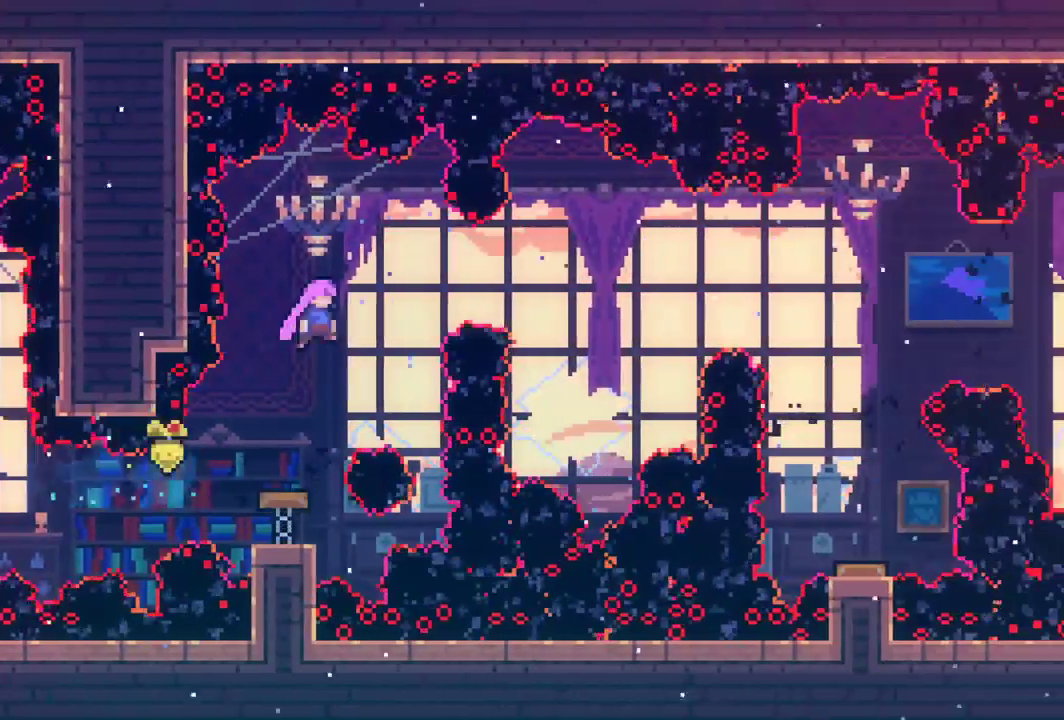
{"keys": ["dash", "grab", "right"], "events": [[167, "dash", "down"], [300, "dash", "up"], [400, "dash", "down"]]}
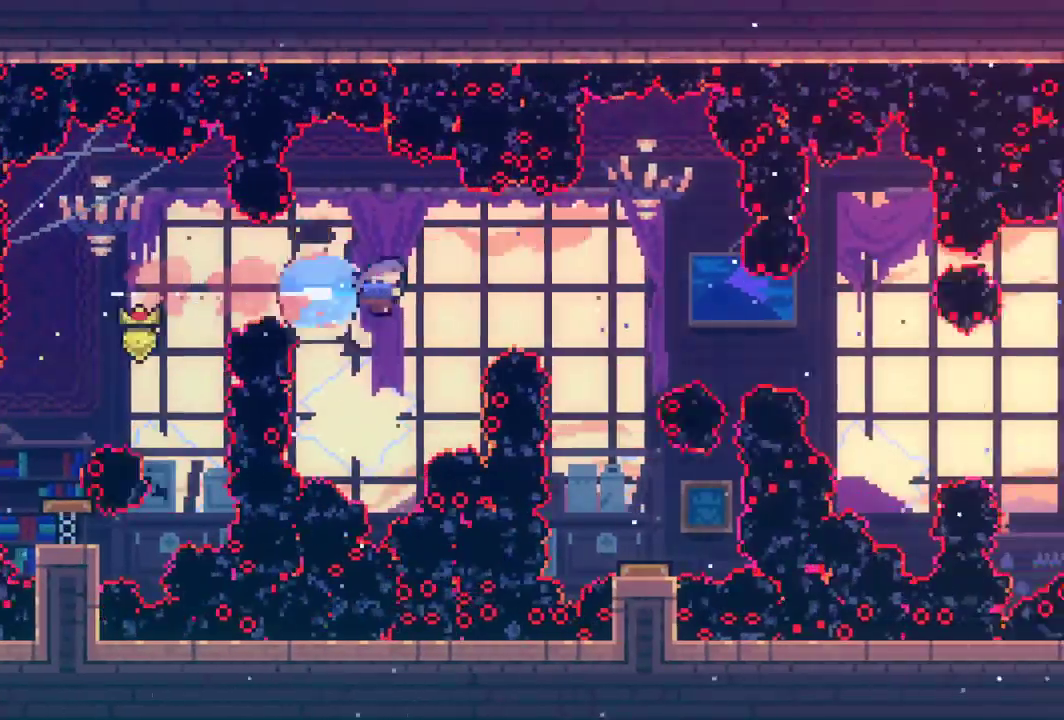
{"keys": ["down", "grab"], "events": [[83, "dash", "up"], [183, "down", "down"], [417, "right", "up"]]}
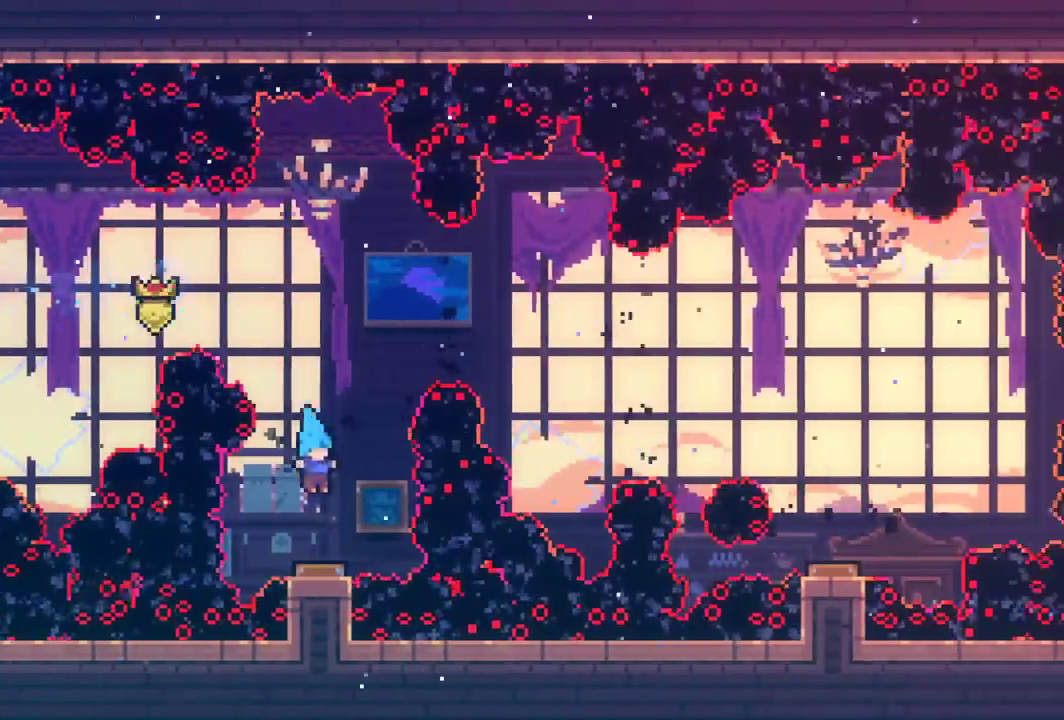
{"keys": ["grab", "right"], "events": [[150, "down", "up"], [433, "right", "down"]]}
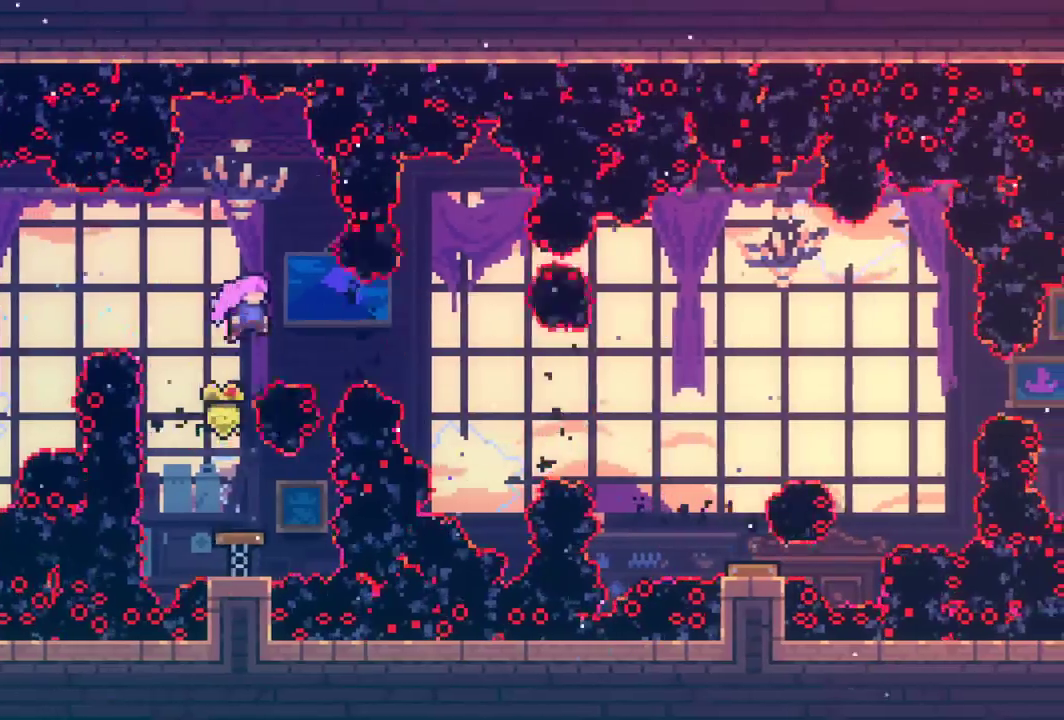
{"keys": ["grab", "right", "up"], "events": [[33, "dash", "down"], [167, "dash", "up"], [500, "up", "down"]]}
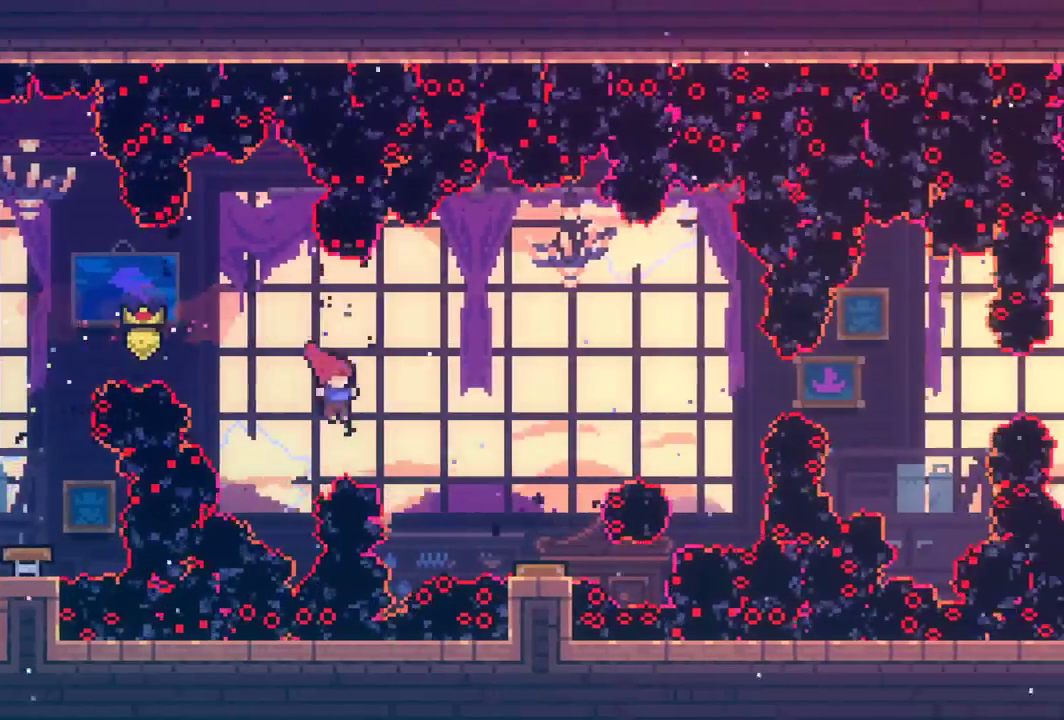
{"keys": ["grab"], "events": [[33, "dash", "down"], [183, "dash", "up"], [367, "up", "up"], [417, "right", "up"]]}
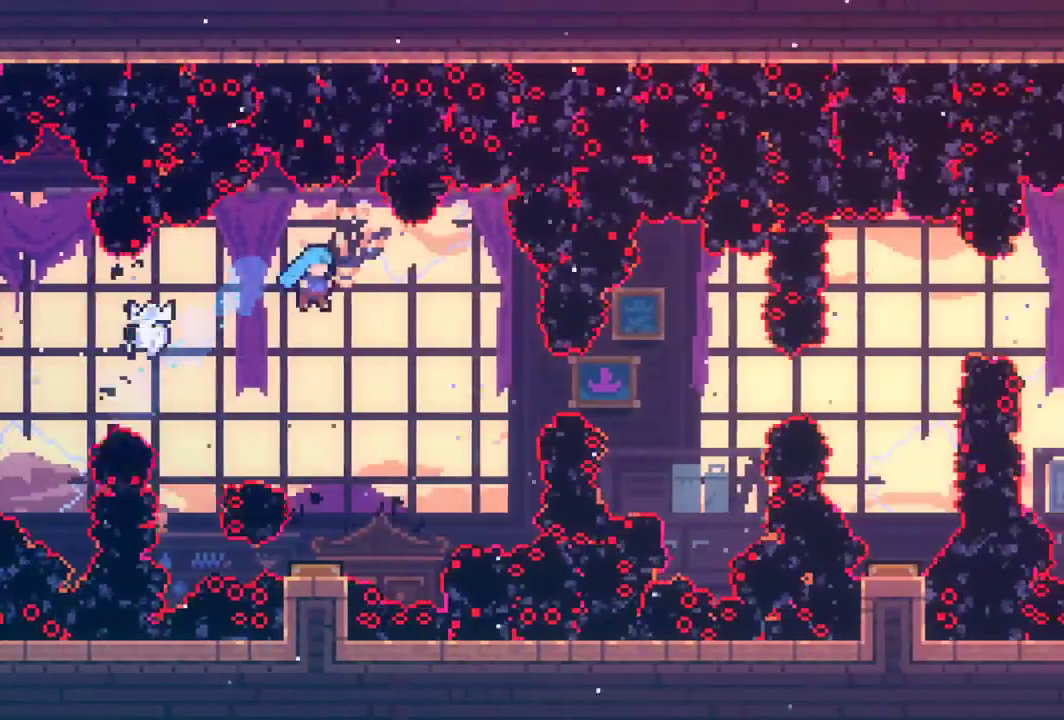
{"keys": ["grab"], "events": []}
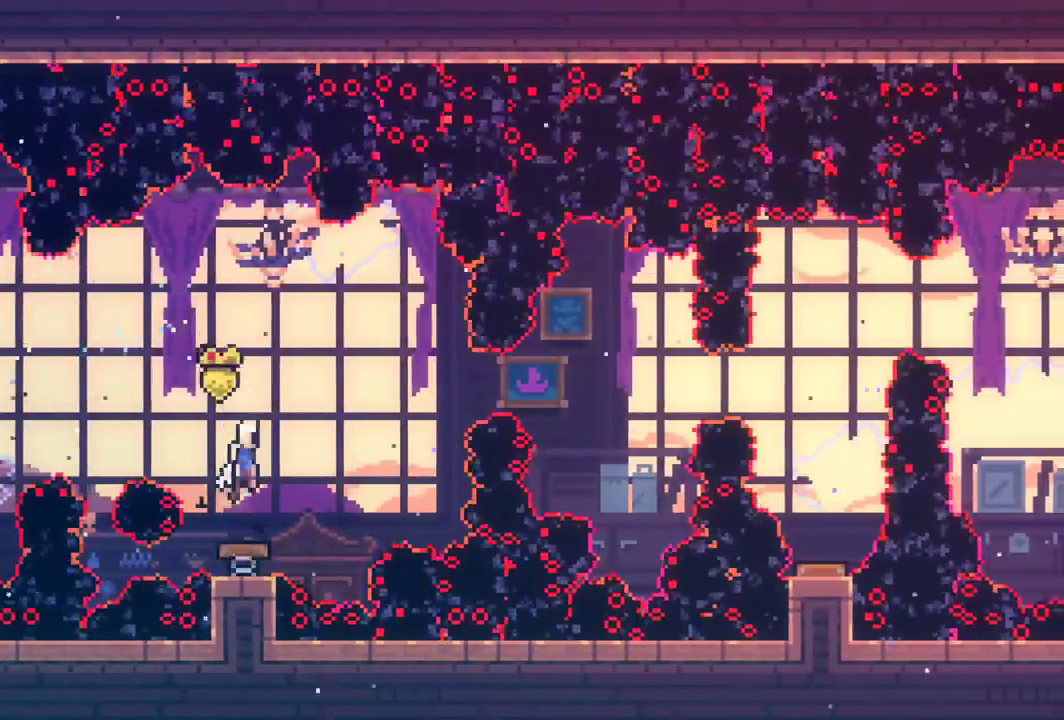
{"keys": ["grab", "right"], "events": [[17, "right", "down"], [217, "right", "up"], [483, "right", "down"]]}
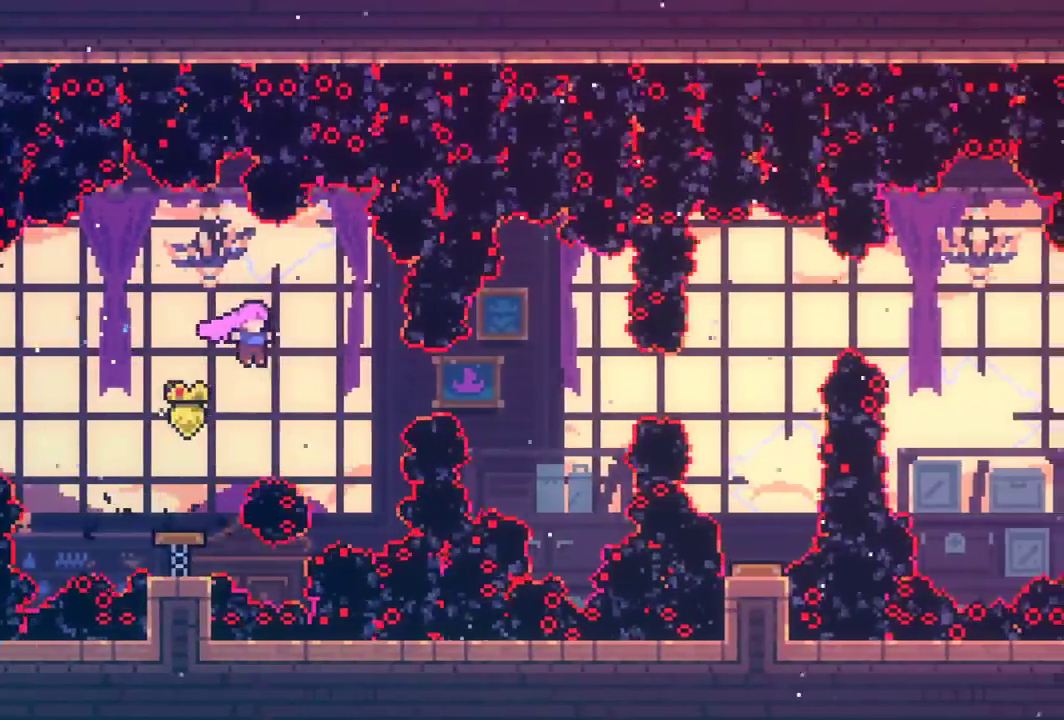
{"keys": ["grab", "right"], "events": [[83, "dash", "down"], [233, "dash", "up"], [417, "dash", "down"], [500, "dash", "up"]]}
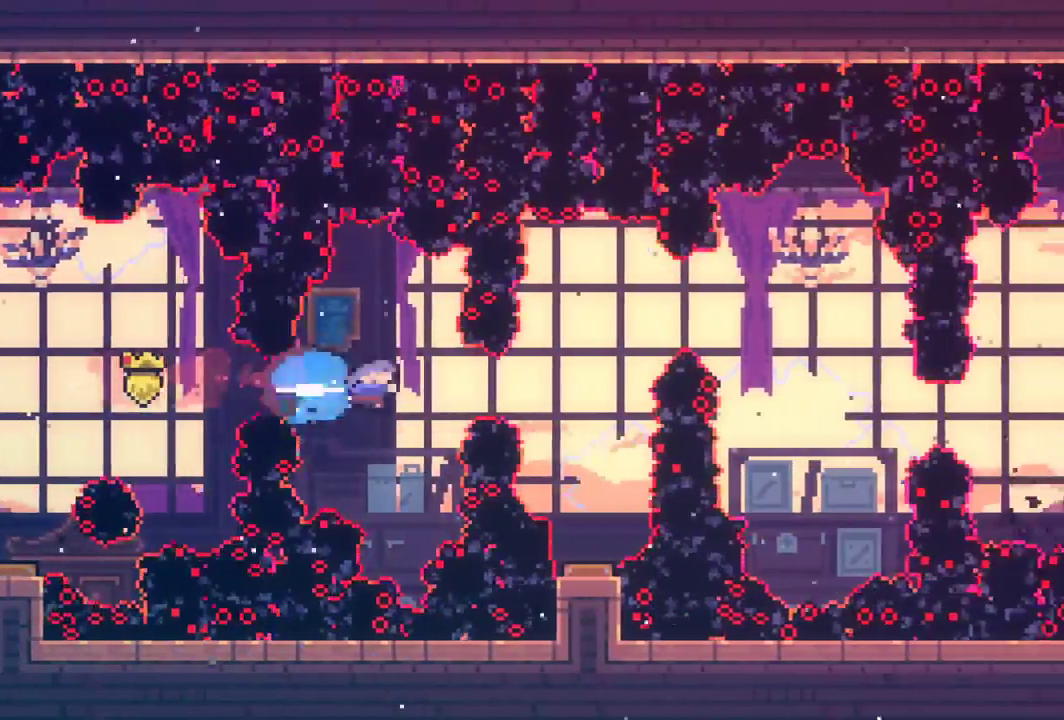
{"keys": ["grab"], "events": [[283, "right", "up"]]}
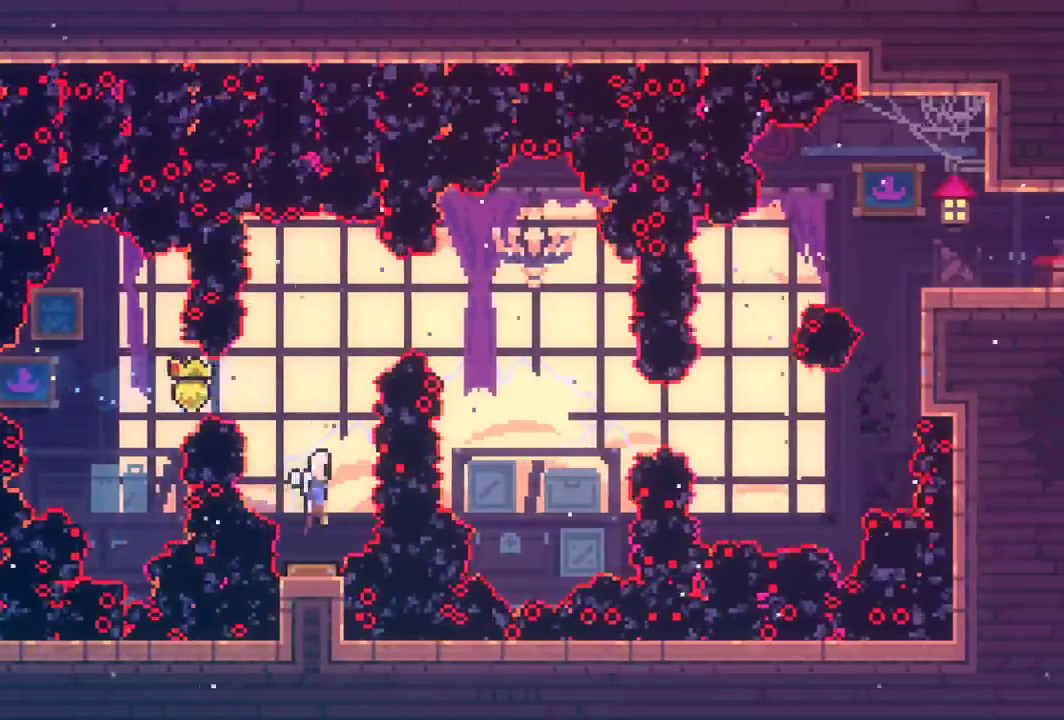
{"keys": ["grab", "right"], "events": [[117, "right", "down"]]}
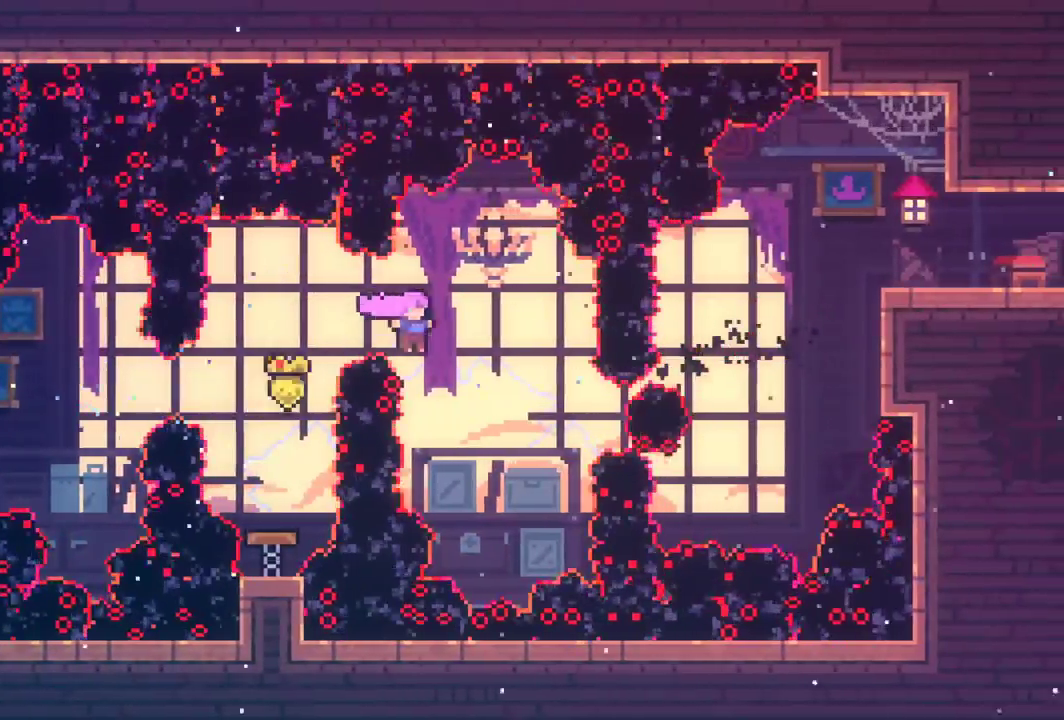
{"keys": ["dash", "grab", "right", "up"], "events": [[183, "dash", "down"], [317, "dash", "up"], [467, "dash", "down"], [467, "up", "down"]]}
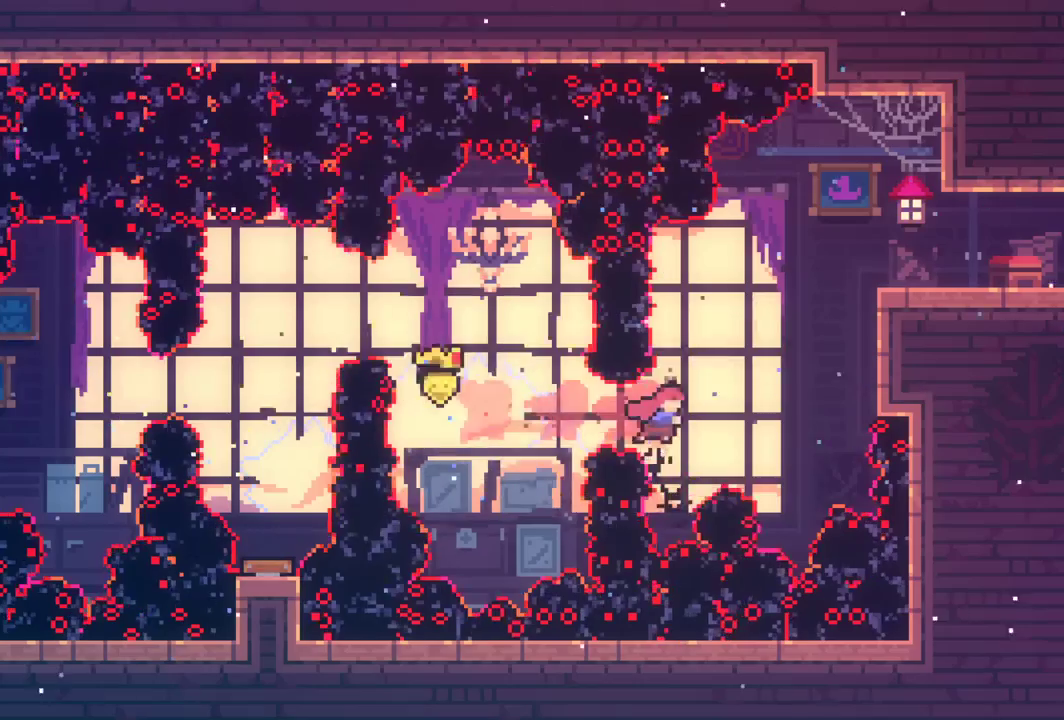
{"keys": ["grab", "right"], "events": [[200, "up", "up"], [250, "dash", "up"], [350, "jump", "down"], [483, "jump", "up"]]}
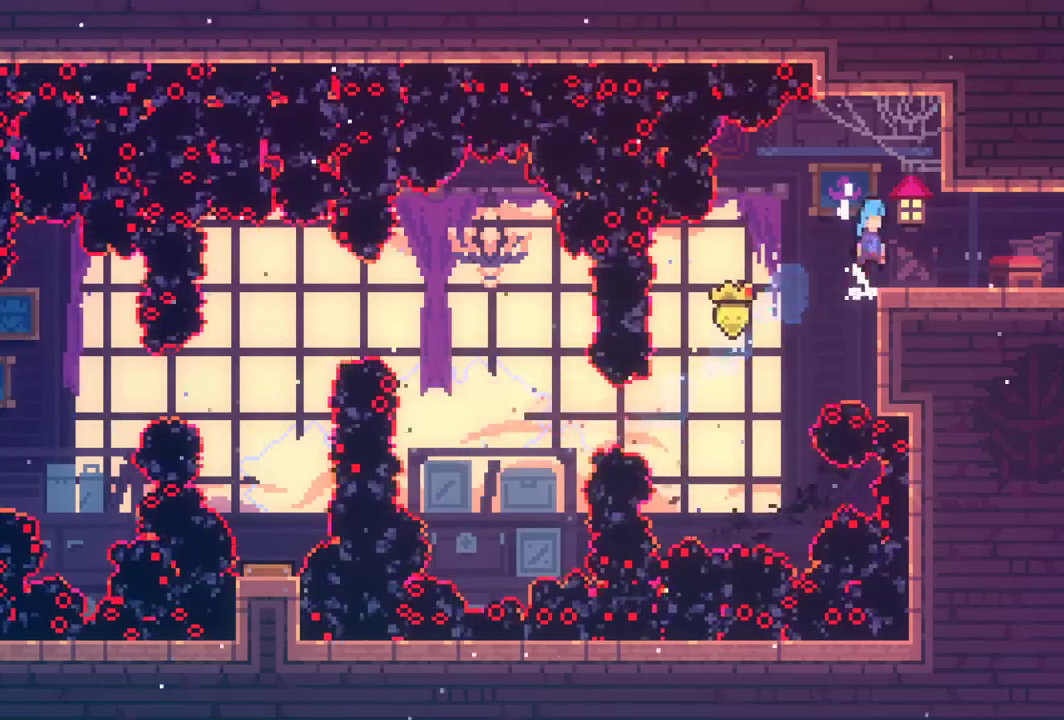
{"keys": ["grab", "right"], "events": [[217, "dash", "down"], [300, "dash", "up"]]}
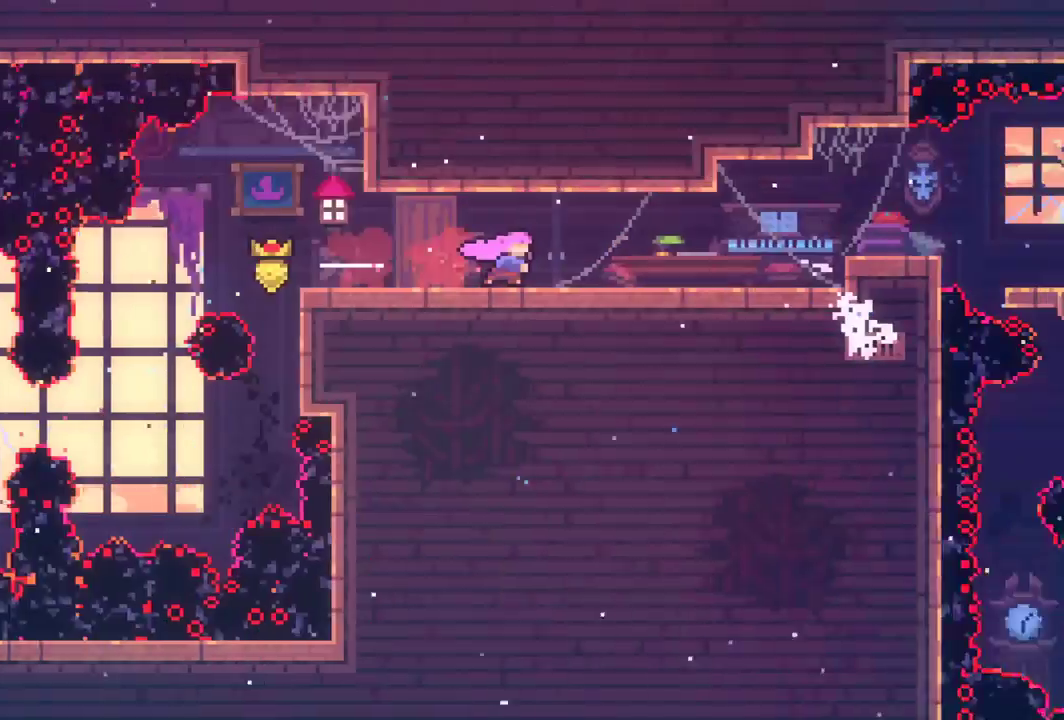
{"keys": ["grab", "right"], "events": []}
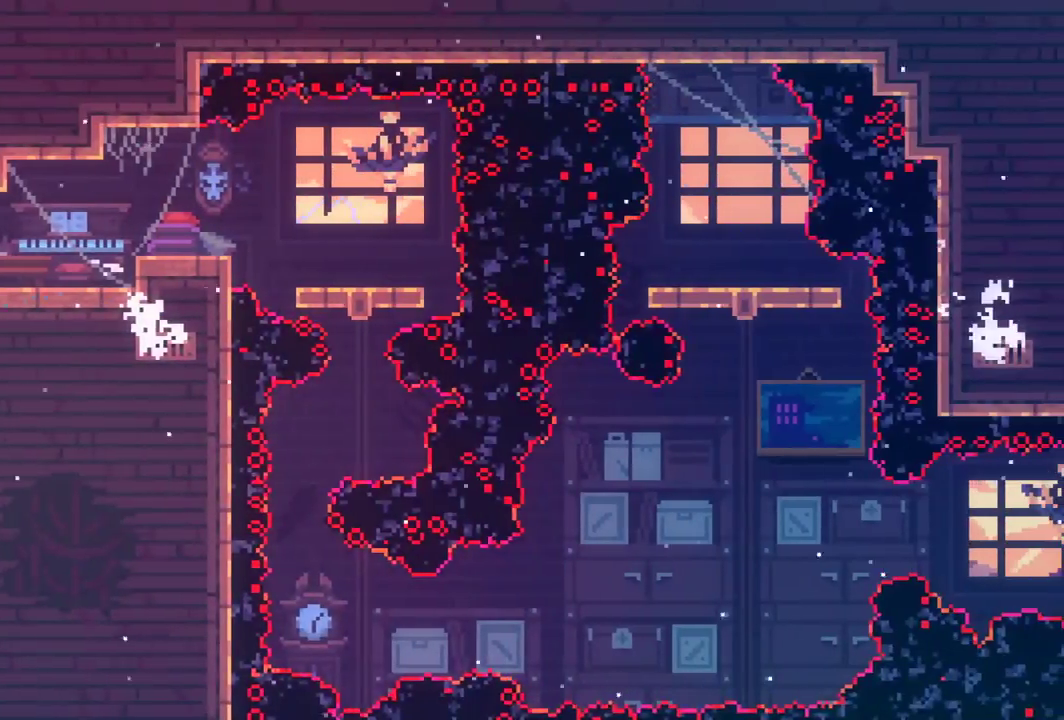
{"keys": ["grab", "right"], "events": [[100, "dash", "down"], [250, "dash", "up"]]}
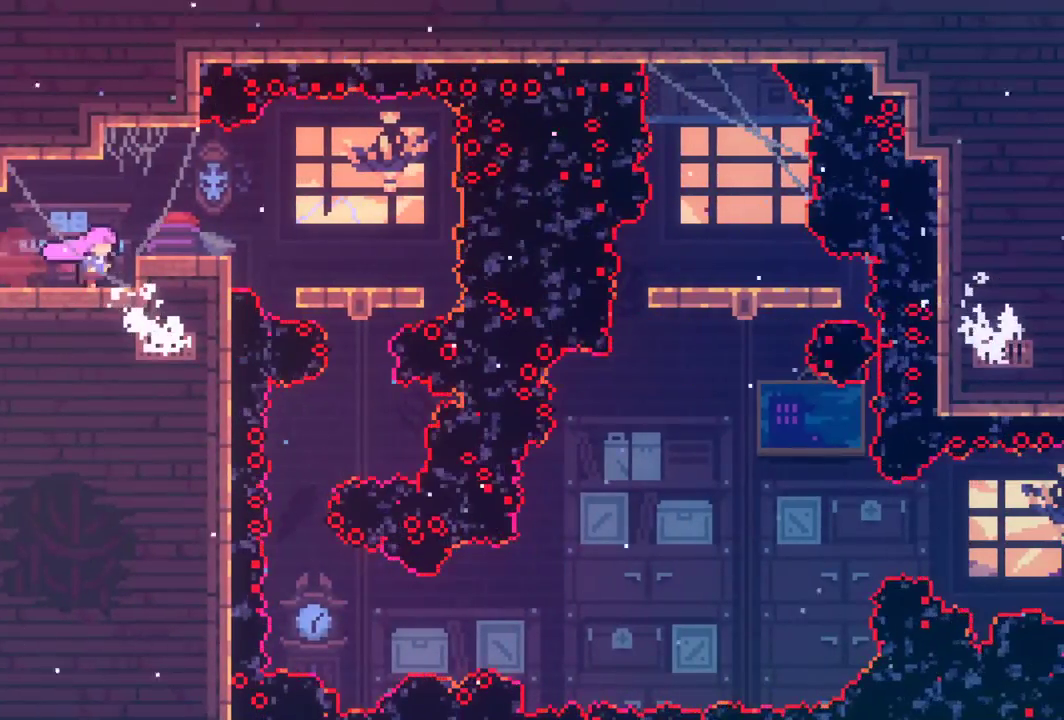
{"keys": ["grab", "right"], "events": [[117, "jump", "down"], [217, "jump", "up"]]}
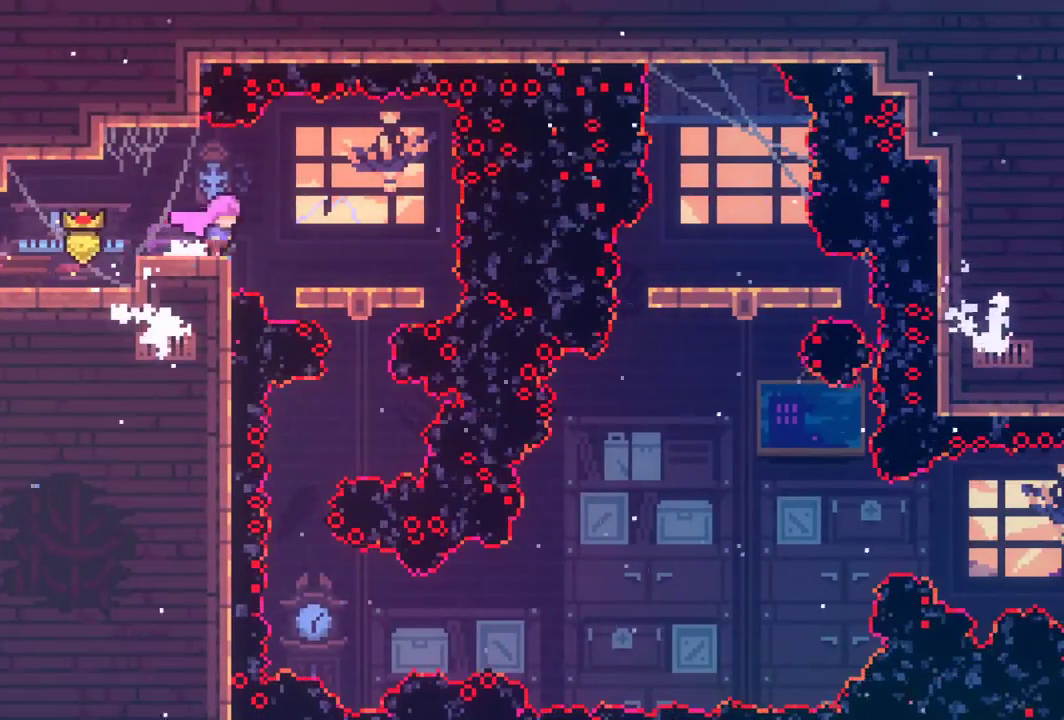
{"keys": ["down", "grab"], "events": [[33, "jump", "down"], [83, "jump", "up"], [317, "right", "up"], [417, "down", "down"]]}
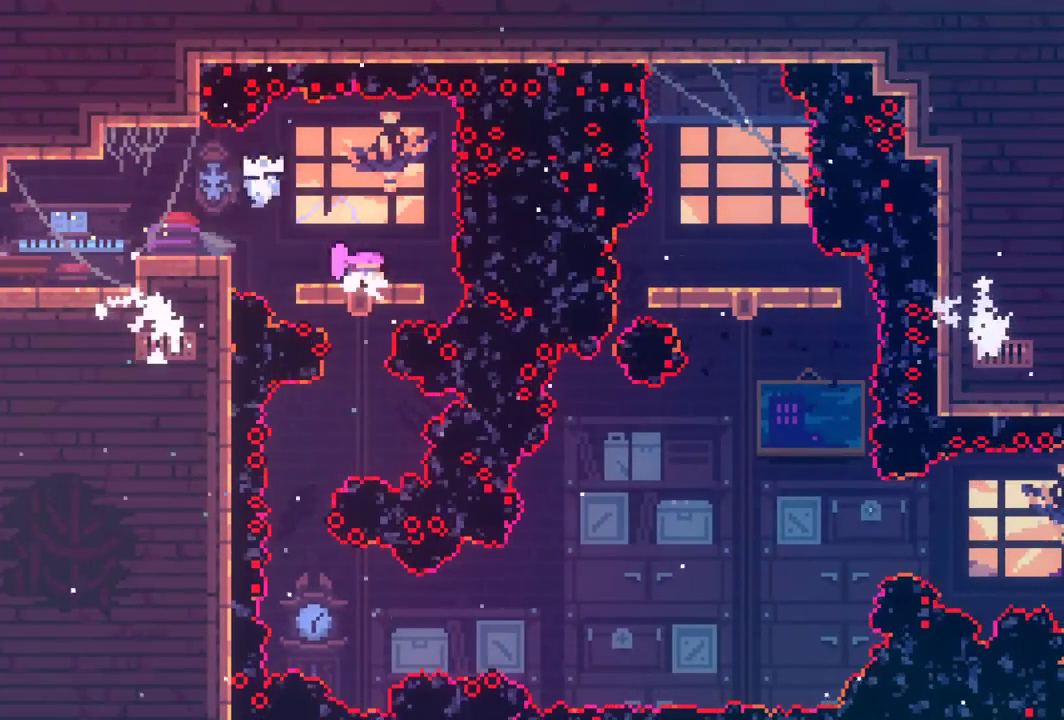
{"keys": ["down", "grab"], "events": []}
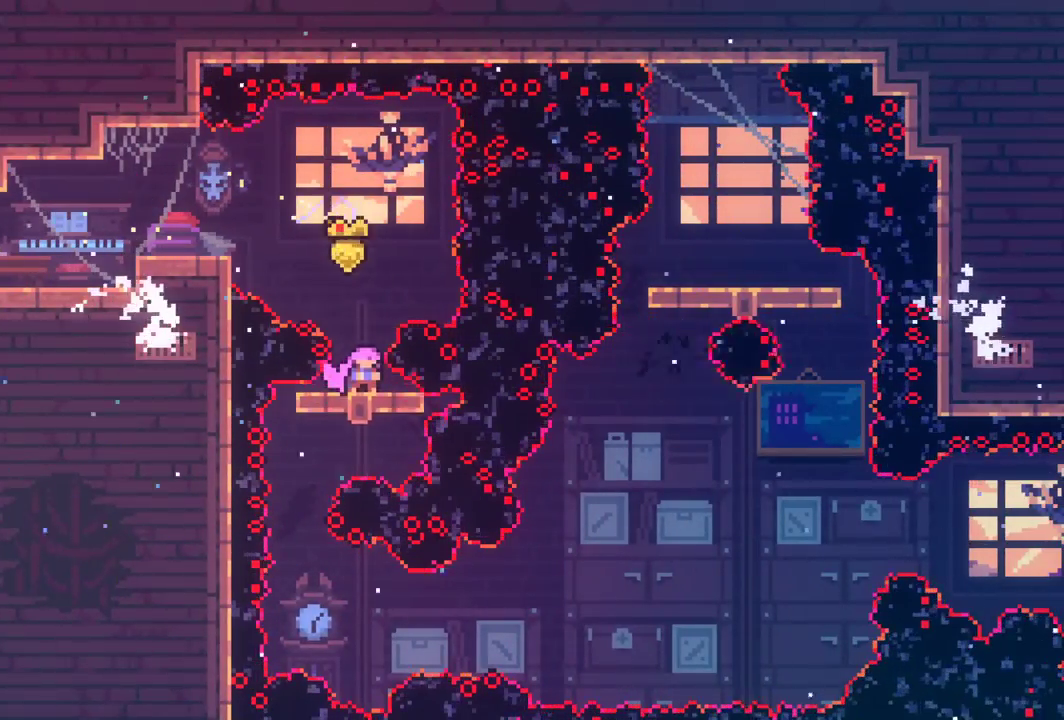
{"keys": ["grab"], "events": [[117, "down", "up"], [300, "left", "down"], [500, "left", "up"]]}
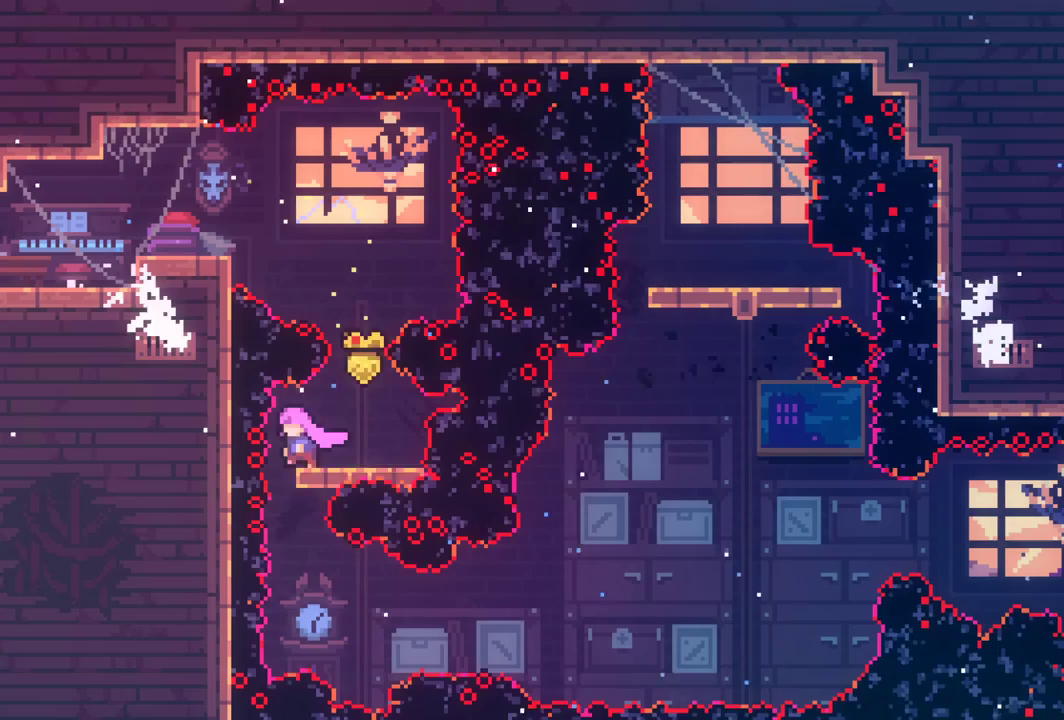
{"keys": ["down", "grab"], "events": [[183, "down", "down"]]}
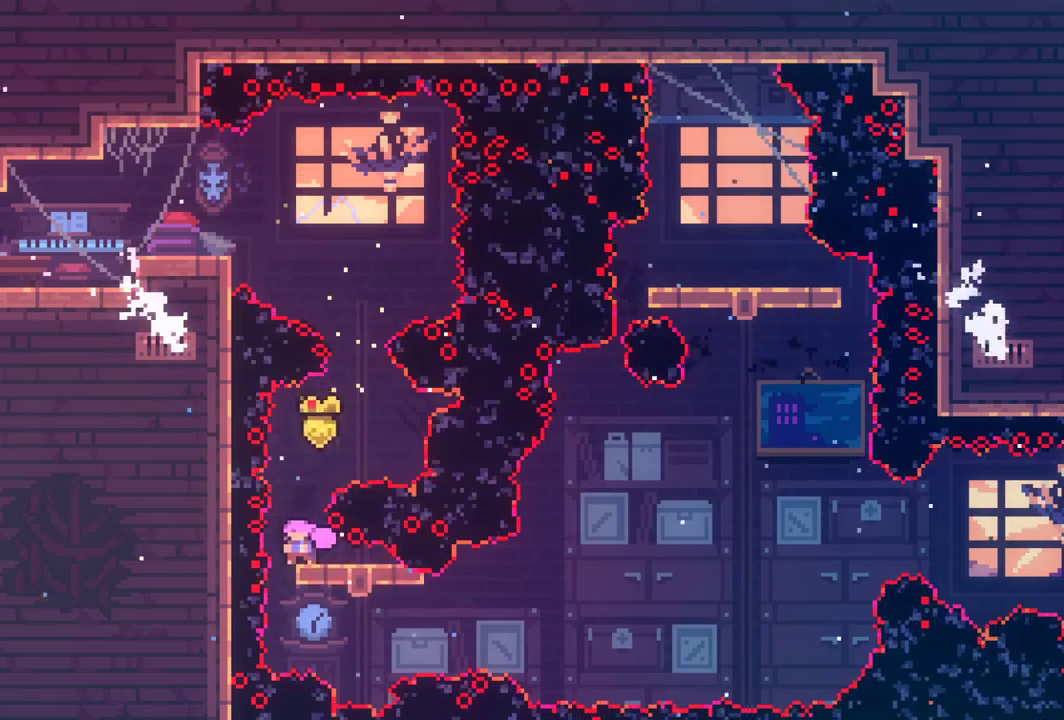
{"keys": ["dash", "down", "grab", "right"], "events": [[17, "down", "up"], [433, "dash", "down"], [433, "down", "down"], [433, "right", "down"]]}
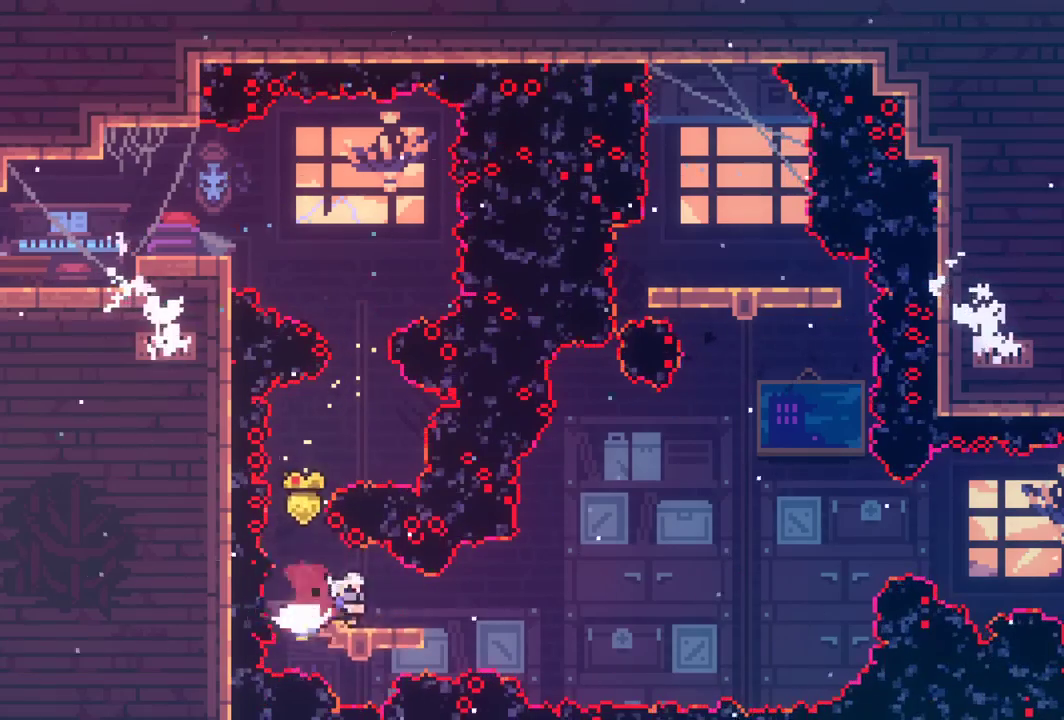
{"keys": ["dash", "grab", "up"], "events": [[117, "jump", "down"], [217, "down", "up"], [300, "dash", "up"], [300, "right", "up"], [350, "jump", "up"], [350, "up", "down"], [400, "dash", "down"]]}
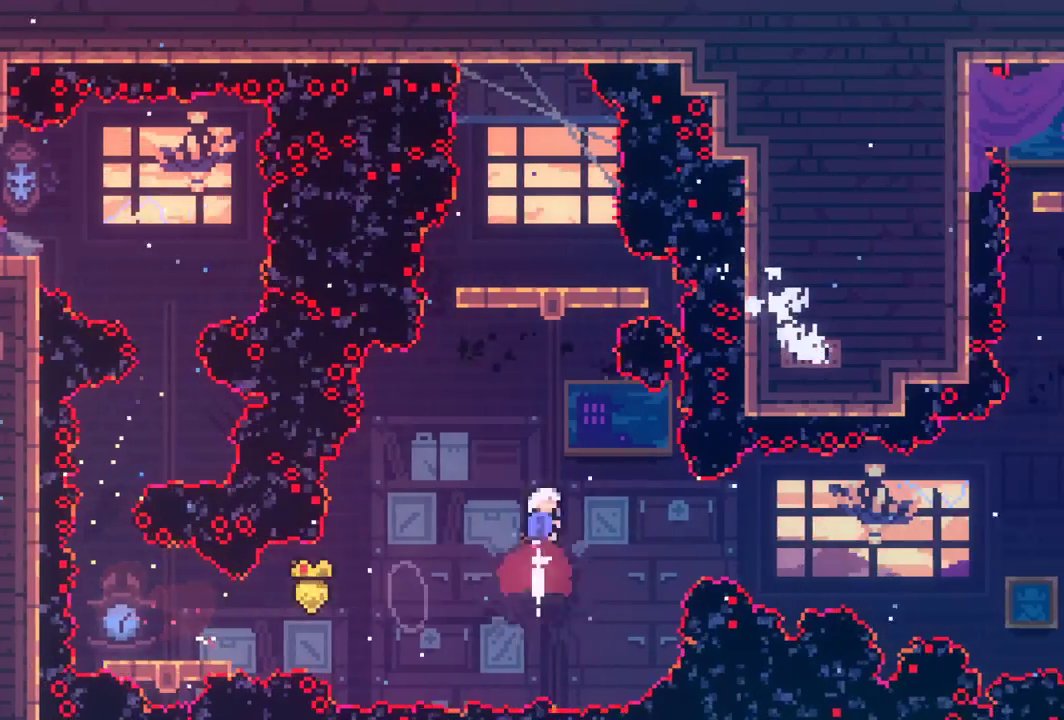
{"keys": ["down", "grab"], "events": [[33, "dash", "up"], [133, "dash", "down"], [317, "dash", "up"], [317, "up", "up"], [367, "down", "down"]]}
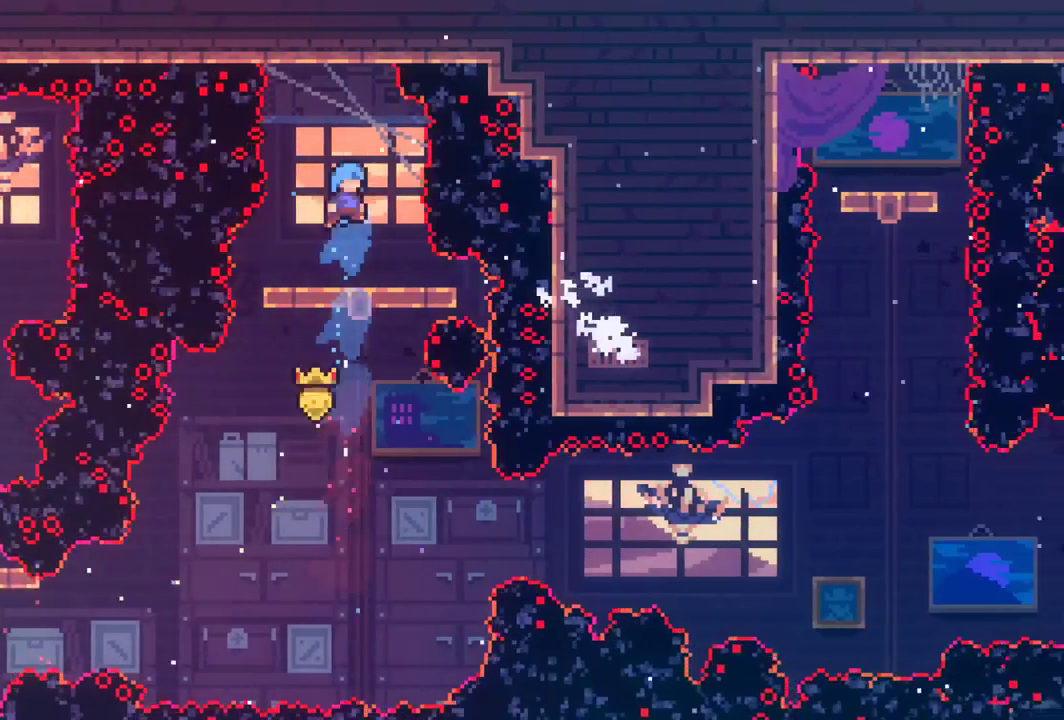
{"keys": ["down", "grab"], "events": []}